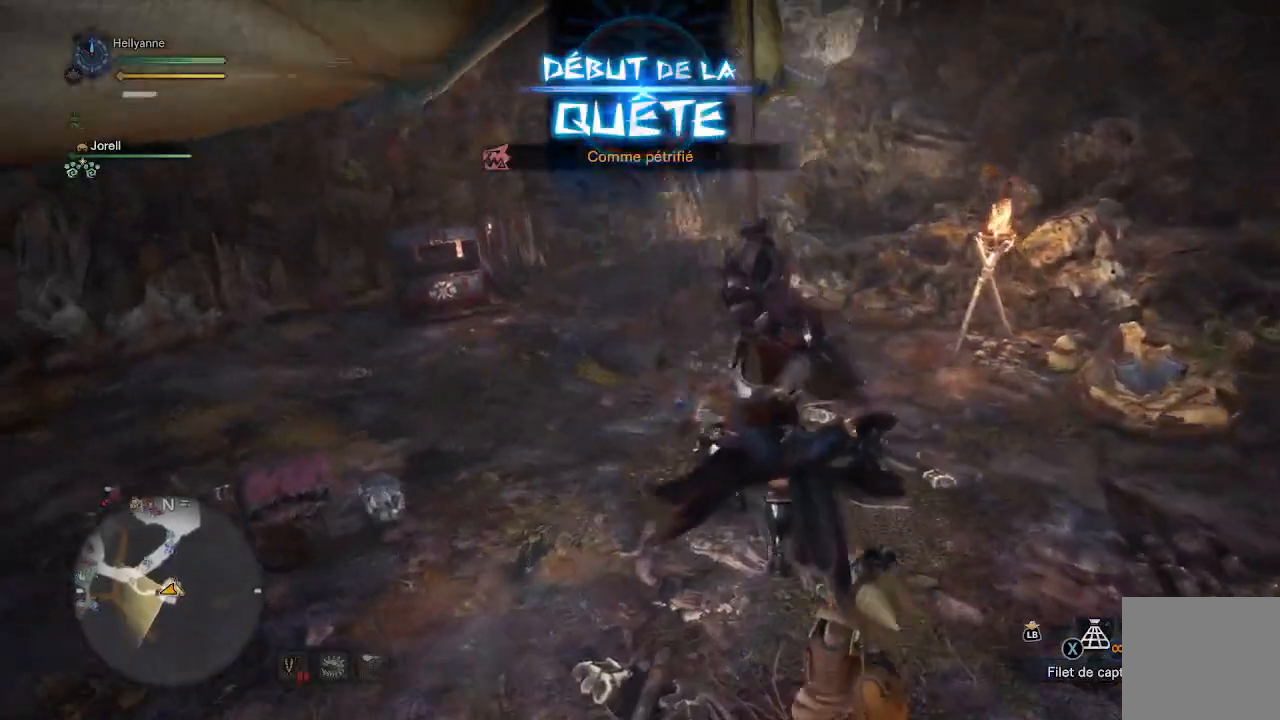
Gameplay with a controller (Xbox layout); each line is a JSON object with the inputs held at the frame after it. "events" lists button and stick changes between this image and that frame as [ms after this image, input, new state], when the widget could be followed in between.
{"buttons": [], "left_stick": "center", "right_stick": "left", "events": [[333, "right_stick", "left"]]}
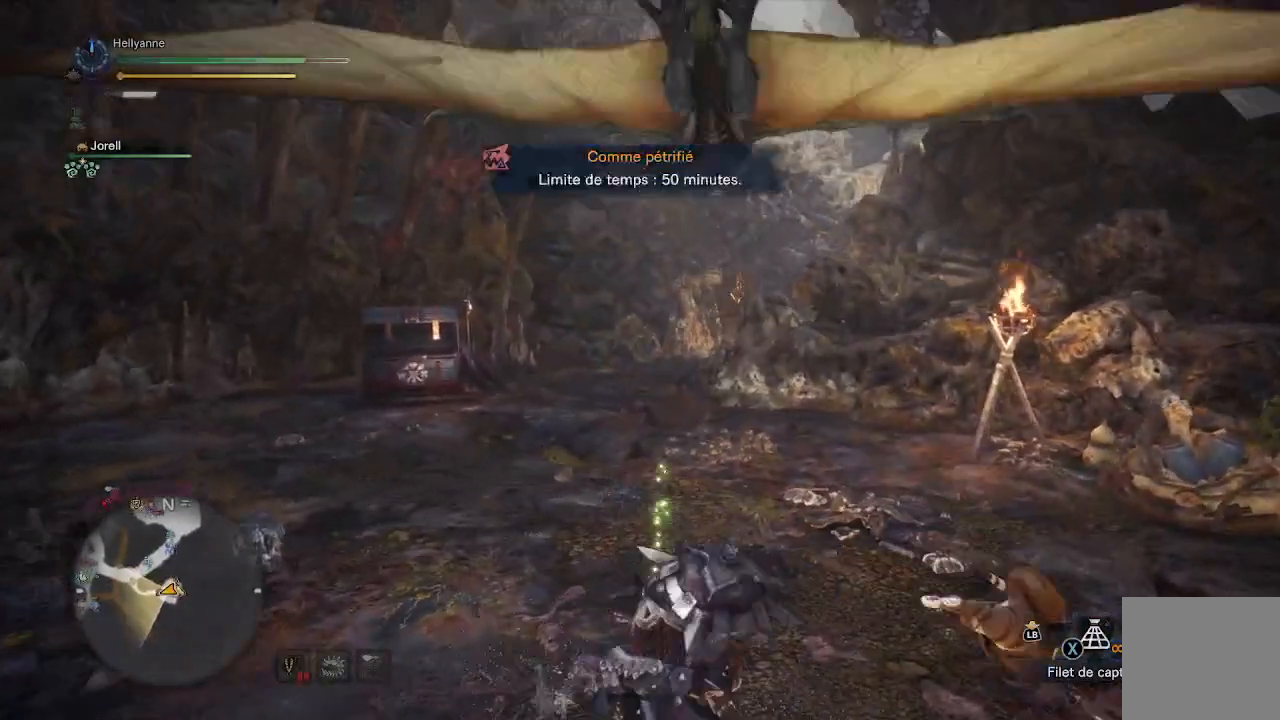
{"buttons": [], "left_stick": "center", "right_stick": "center", "events": [[200, "right_stick", "center"]]}
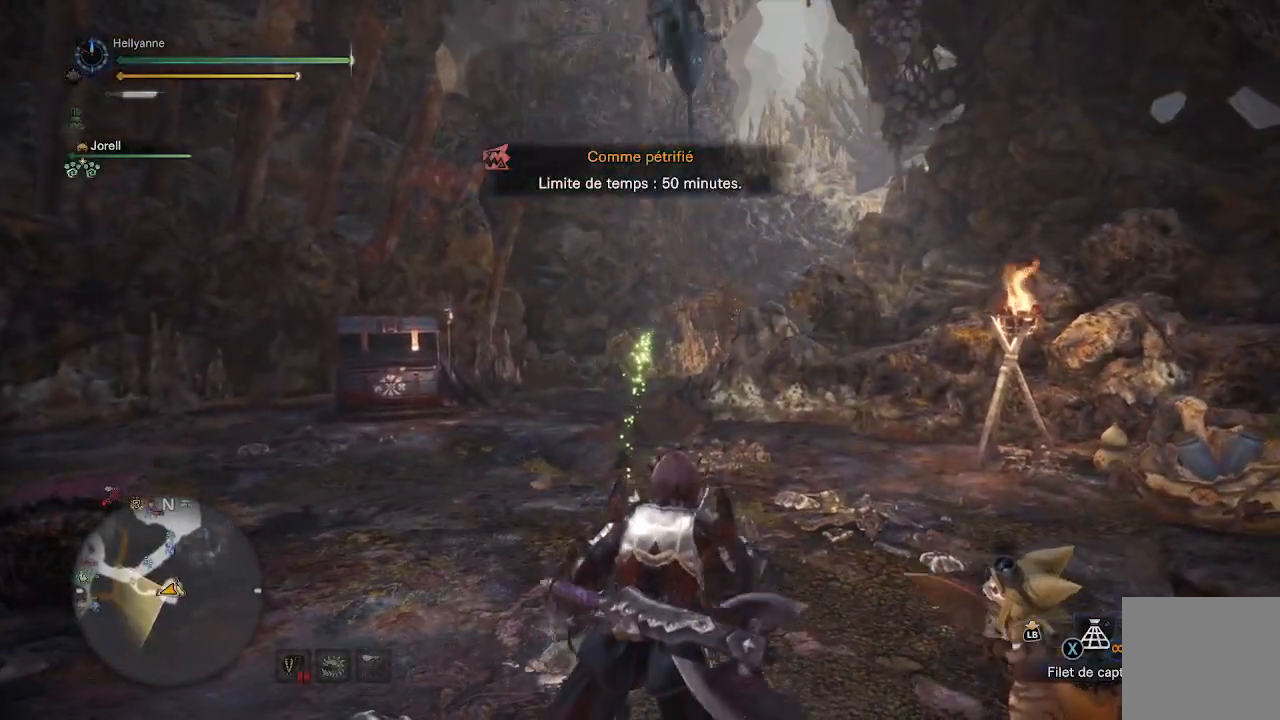
{"buttons": [], "left_stick": "down-left", "right_stick": "left", "events": [[300, "right_stick", "left"], [417, "left_stick", "down-left"]]}
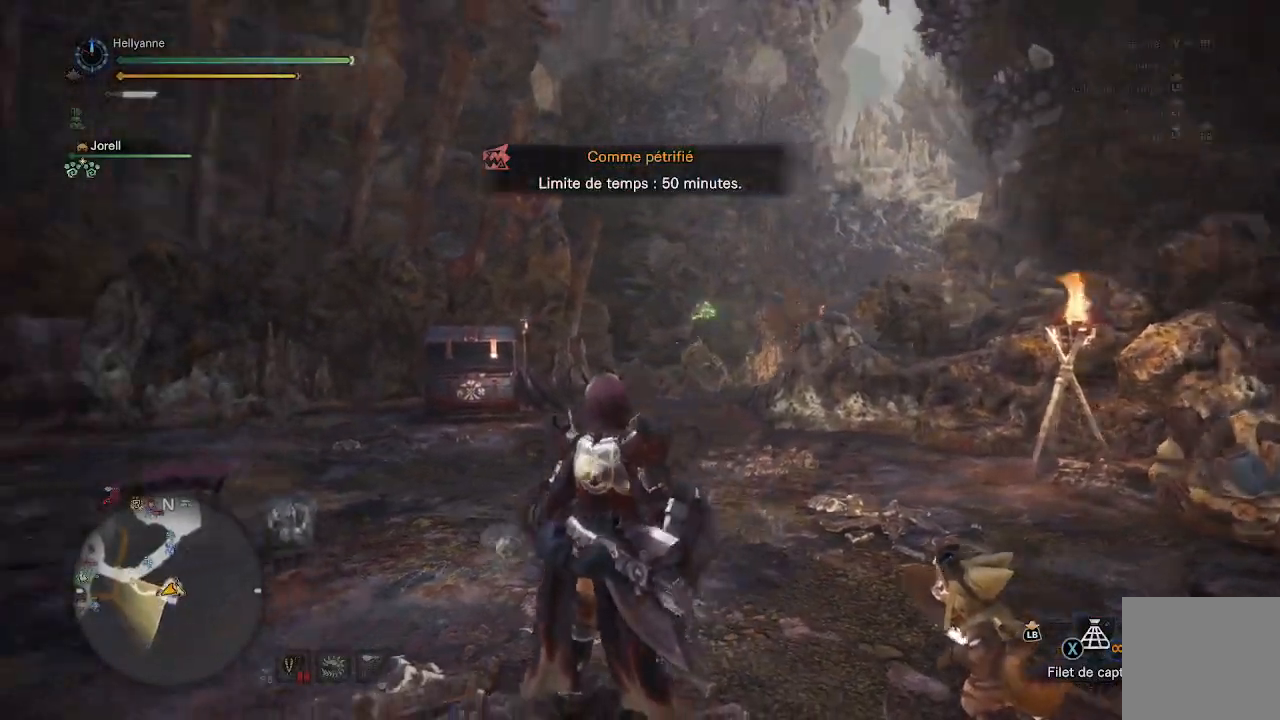
{"buttons": [], "left_stick": "up-left", "right_stick": "left", "events": [[83, "left_stick", "left"], [333, "left_stick", "up-left"]]}
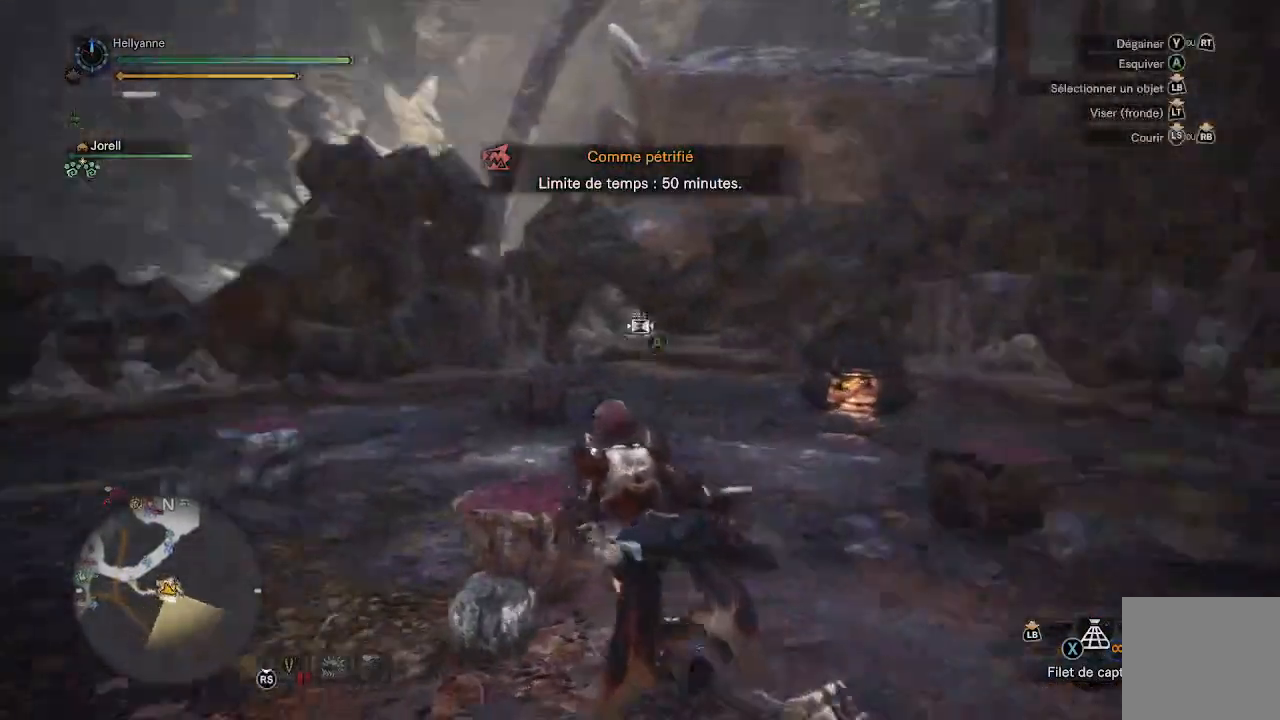
{"buttons": [], "left_stick": "up", "right_stick": "down-left", "events": [[67, "right_stick", "center"], [367, "right_stick", "down-left"], [500, "left_stick", "up"]]}
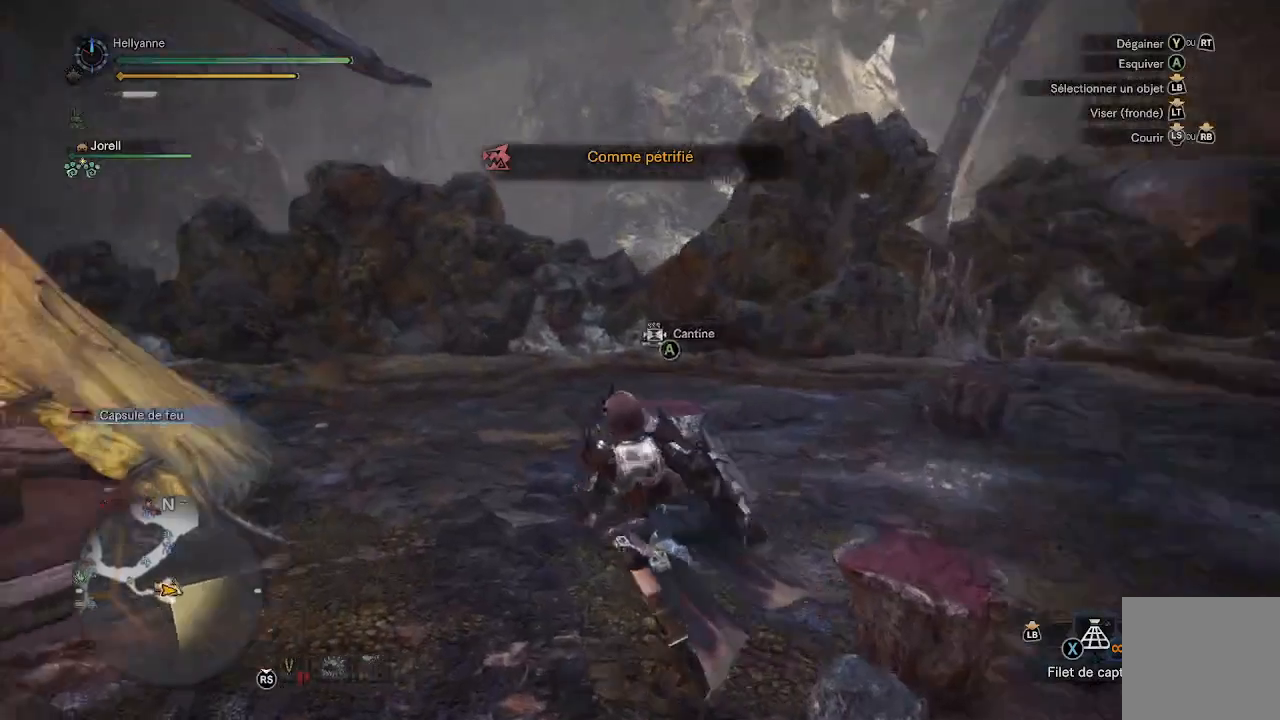
{"buttons": [], "left_stick": "up", "right_stick": "center", "events": [[67, "right_stick", "right"], [233, "right_stick", "center"]]}
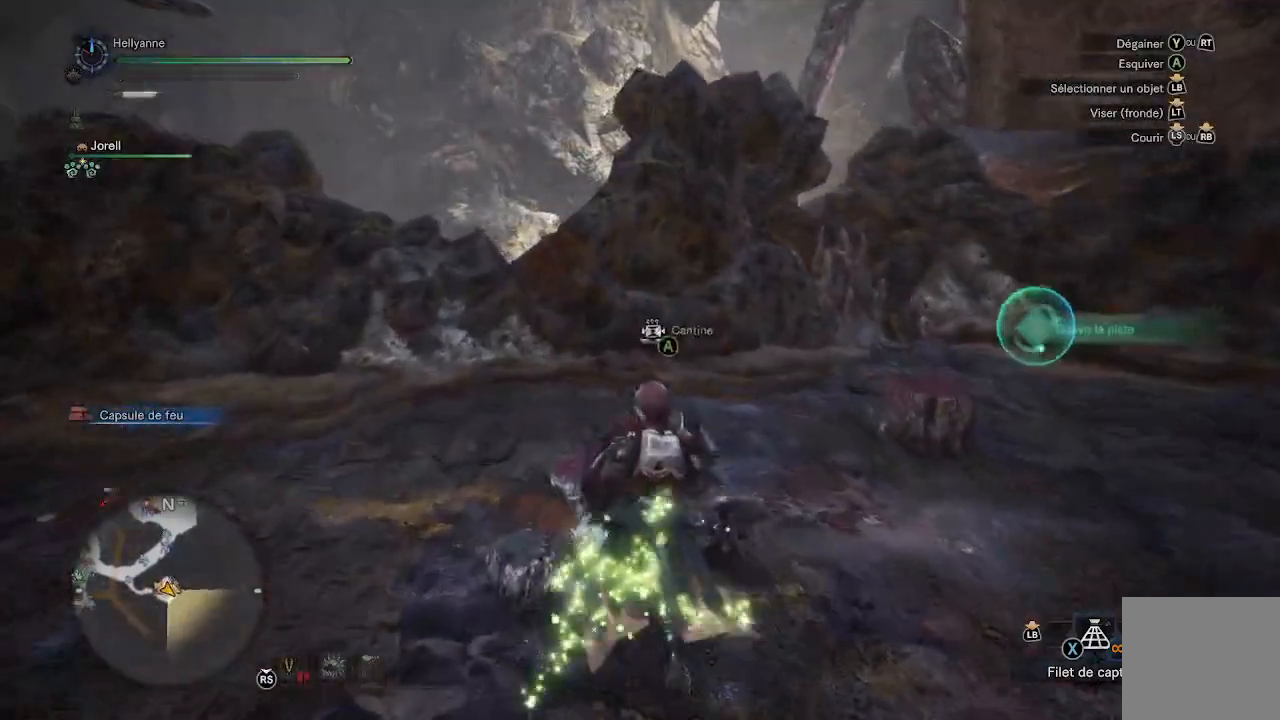
{"buttons": [], "left_stick": "center", "right_stick": "center", "events": [[17, "A", "down"], [67, "left_stick", "center"], [167, "A", "up"]]}
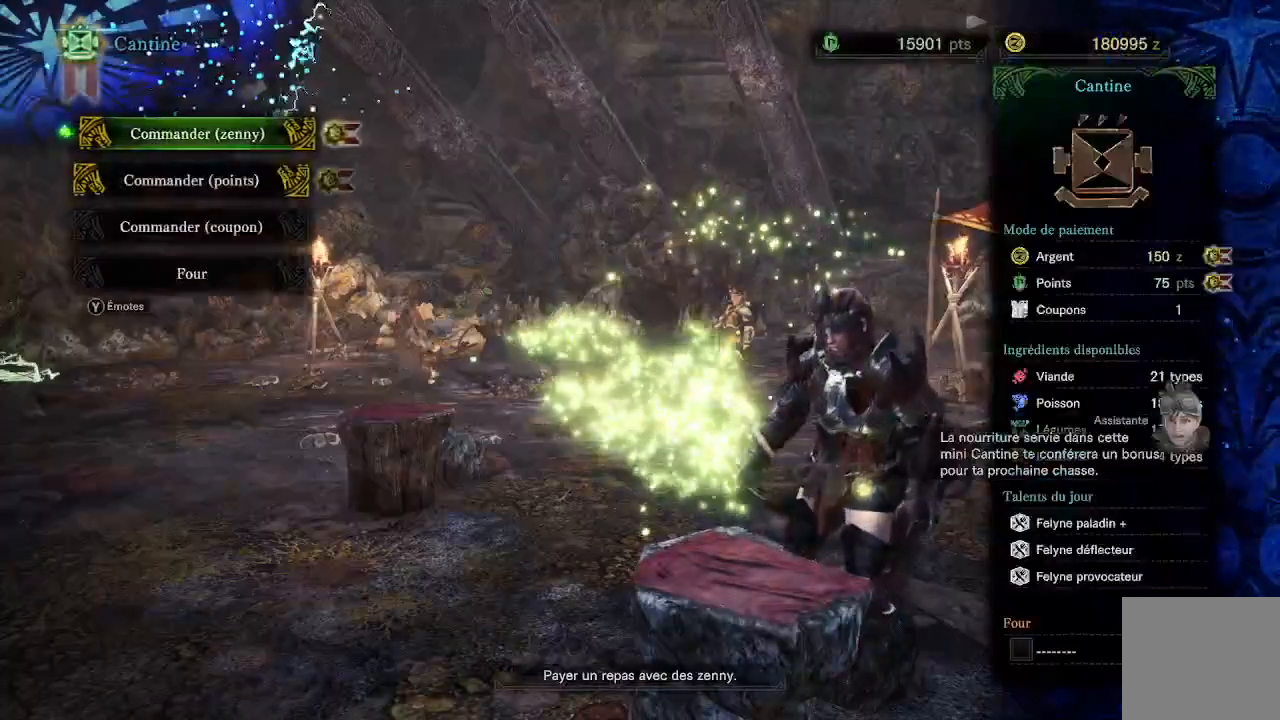
{"buttons": ["A"], "left_stick": "center", "right_stick": "center", "events": [[433, "A", "down"]]}
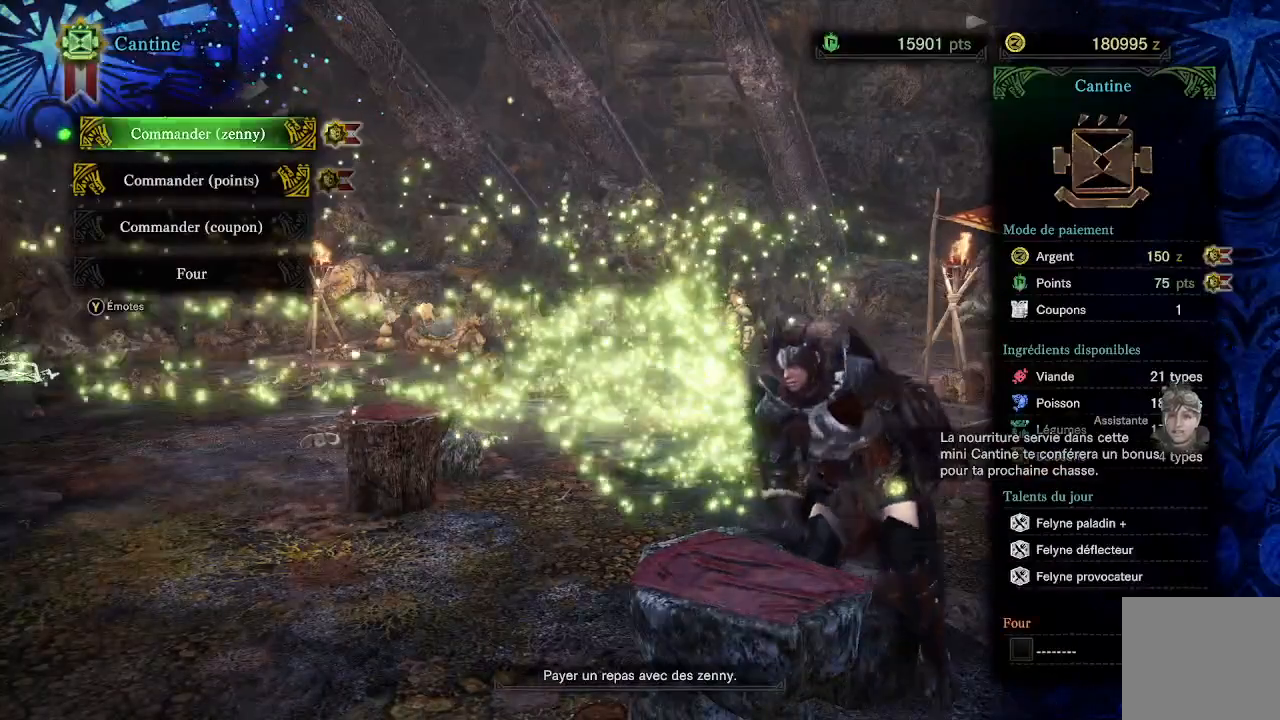
{"buttons": [], "left_stick": "center", "right_stick": "center", "events": [[67, "A", "up"]]}
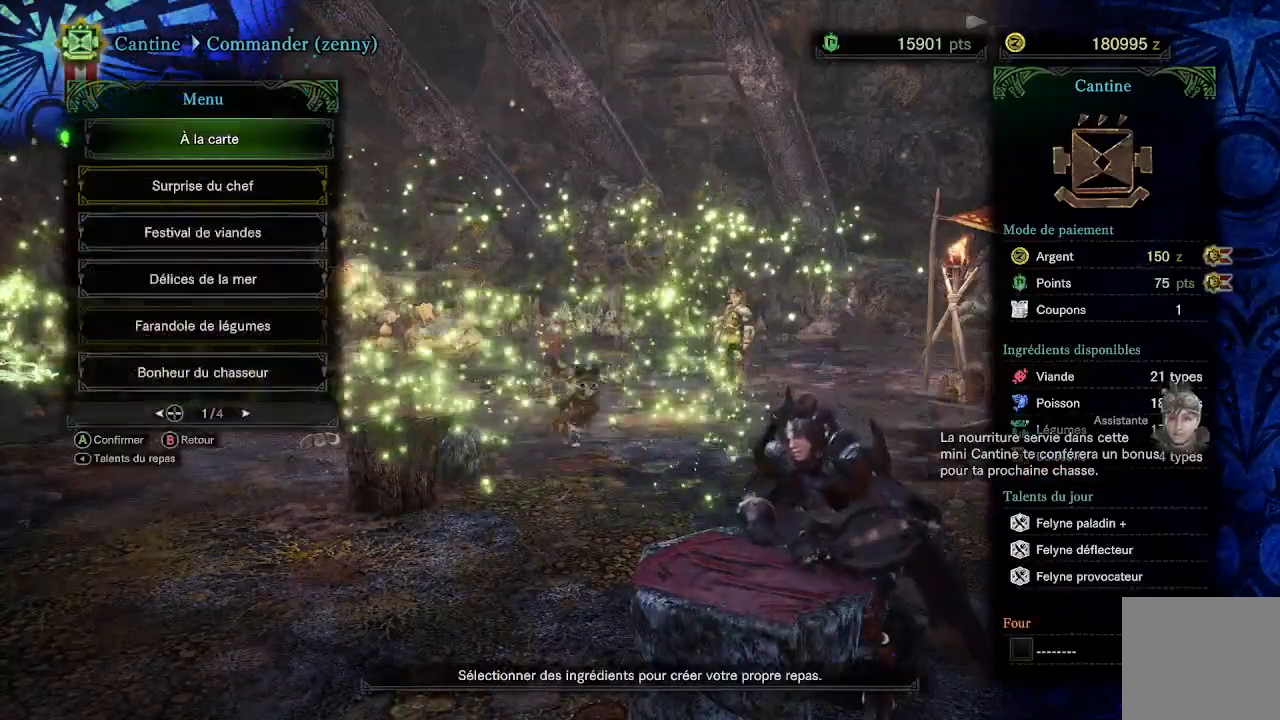
{"buttons": [], "left_stick": "center", "right_stick": "center", "events": [[167, "DPAD_DOWN", "down"], [233, "DPAD_DOWN", "up"], [267, "A", "down"], [367, "A", "up"]]}
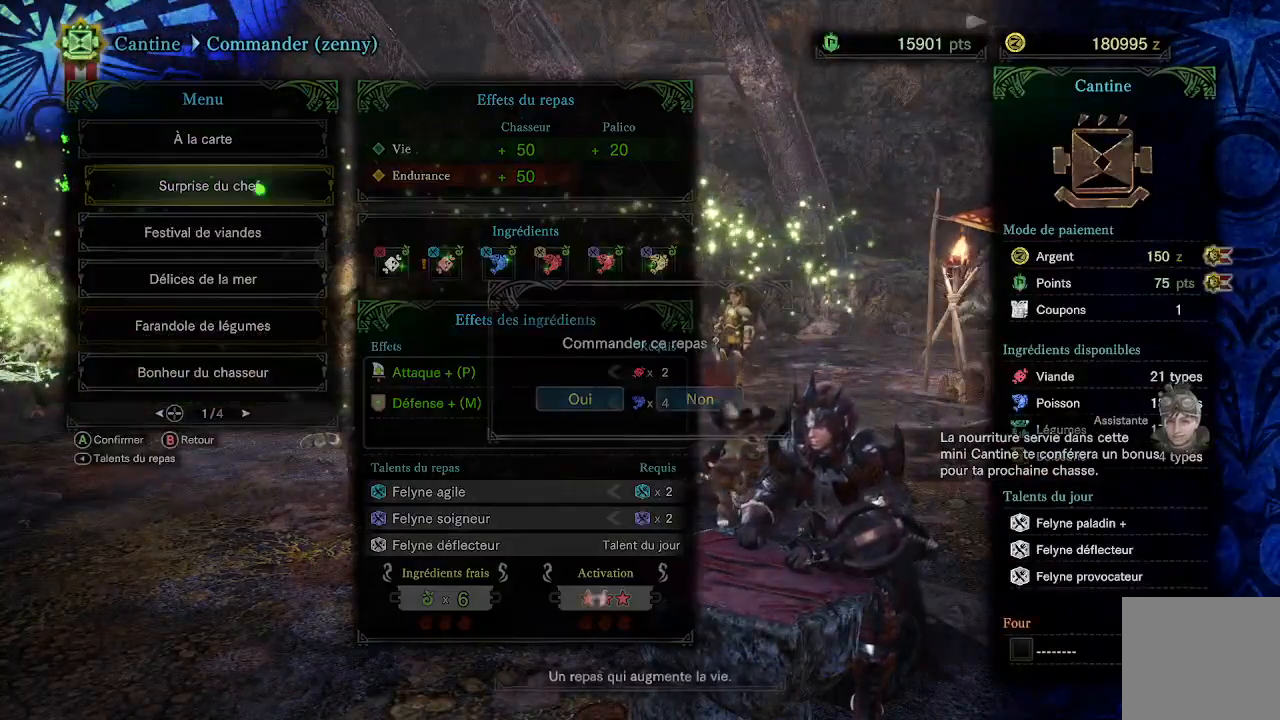
{"buttons": [], "left_stick": "center", "right_stick": "center", "events": [[383, "DPAD_LEFT", "down"], [500, "DPAD_LEFT", "up"]]}
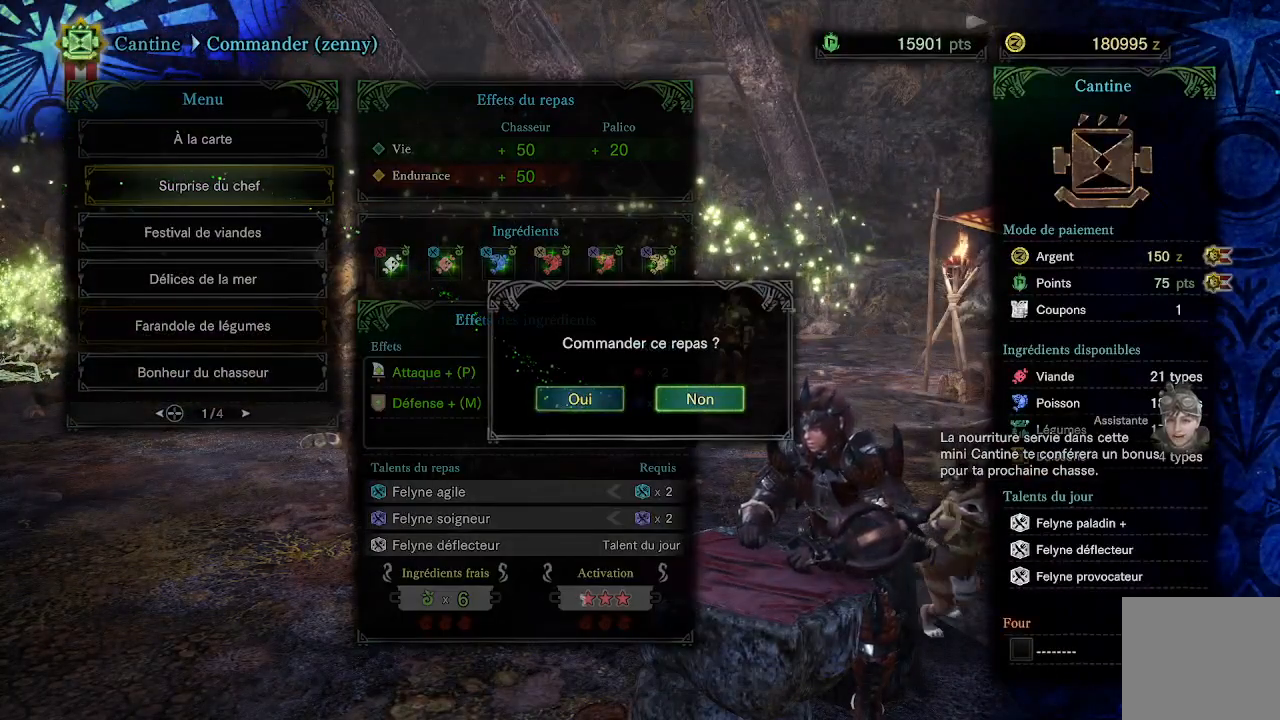
{"buttons": [], "left_stick": "center", "right_stick": "center", "events": [[200, "DPAD_RIGHT", "down"], [333, "DPAD_RIGHT", "up"], [367, "A", "down"], [500, "A", "up"]]}
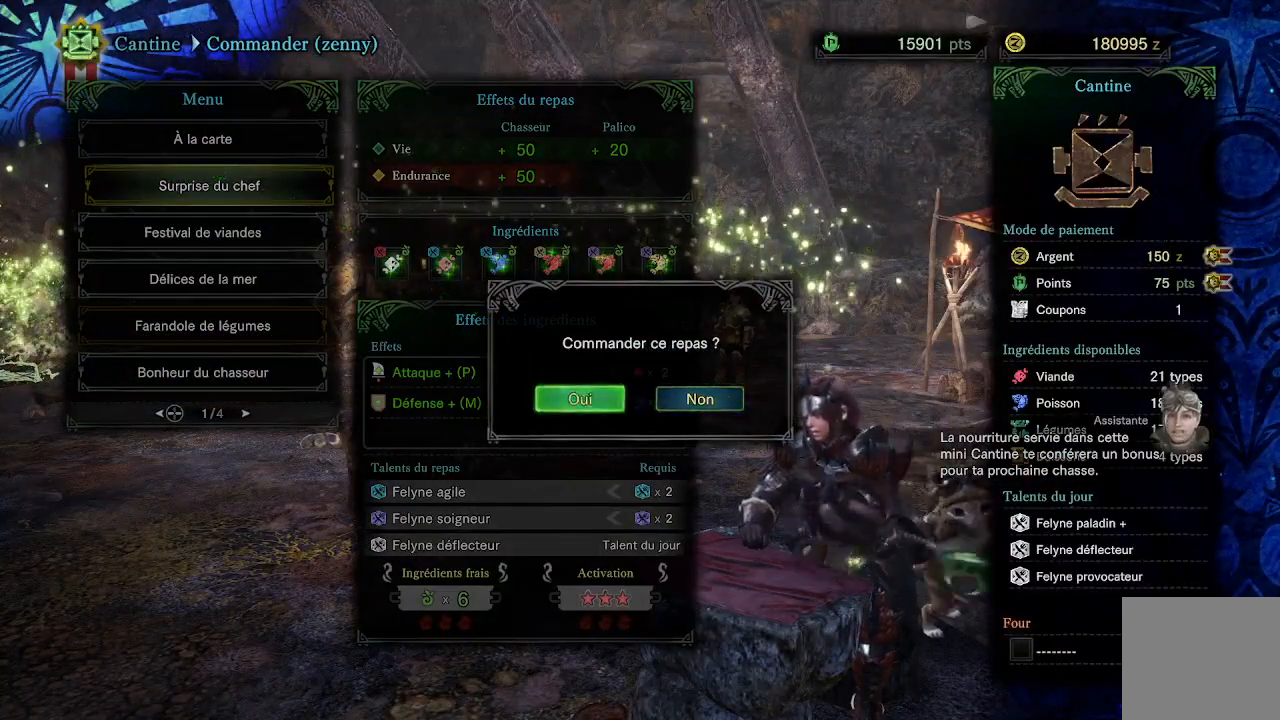
{"buttons": ["START"], "left_stick": "center", "right_stick": "center", "events": [[467, "START", "down"]]}
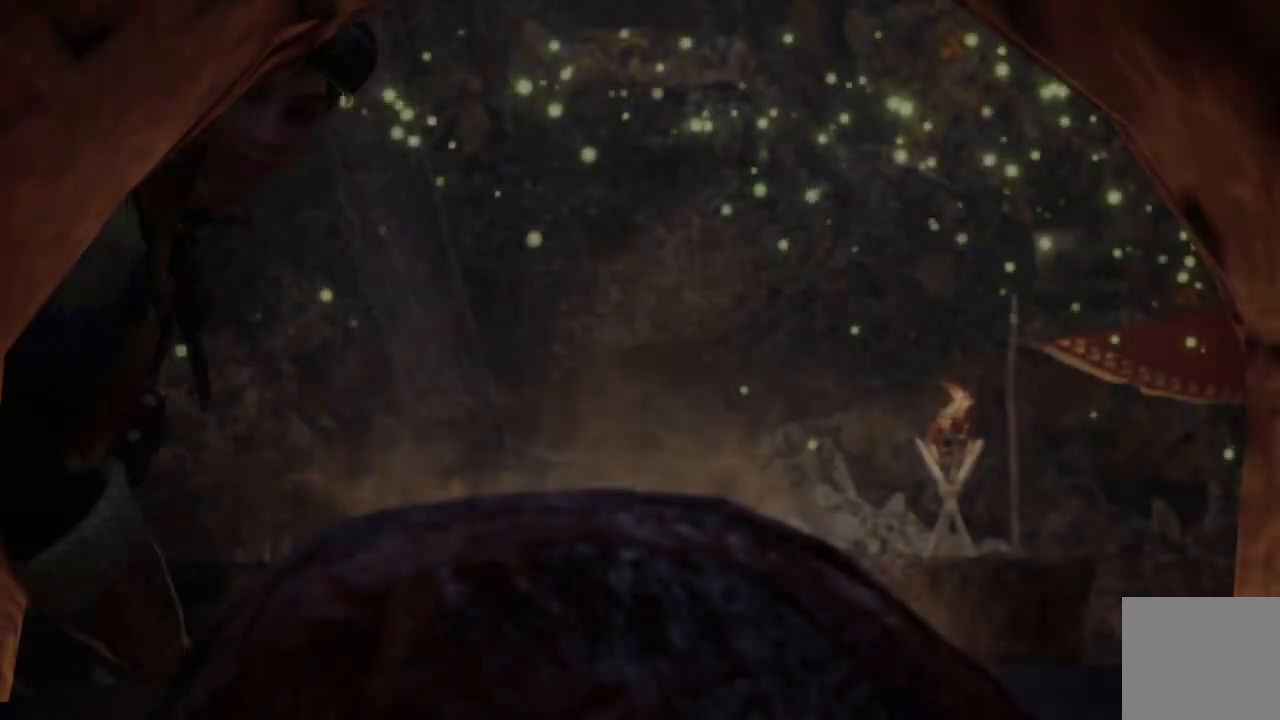
{"buttons": [], "left_stick": "center", "right_stick": "center", "events": [[200, "START", "up"]]}
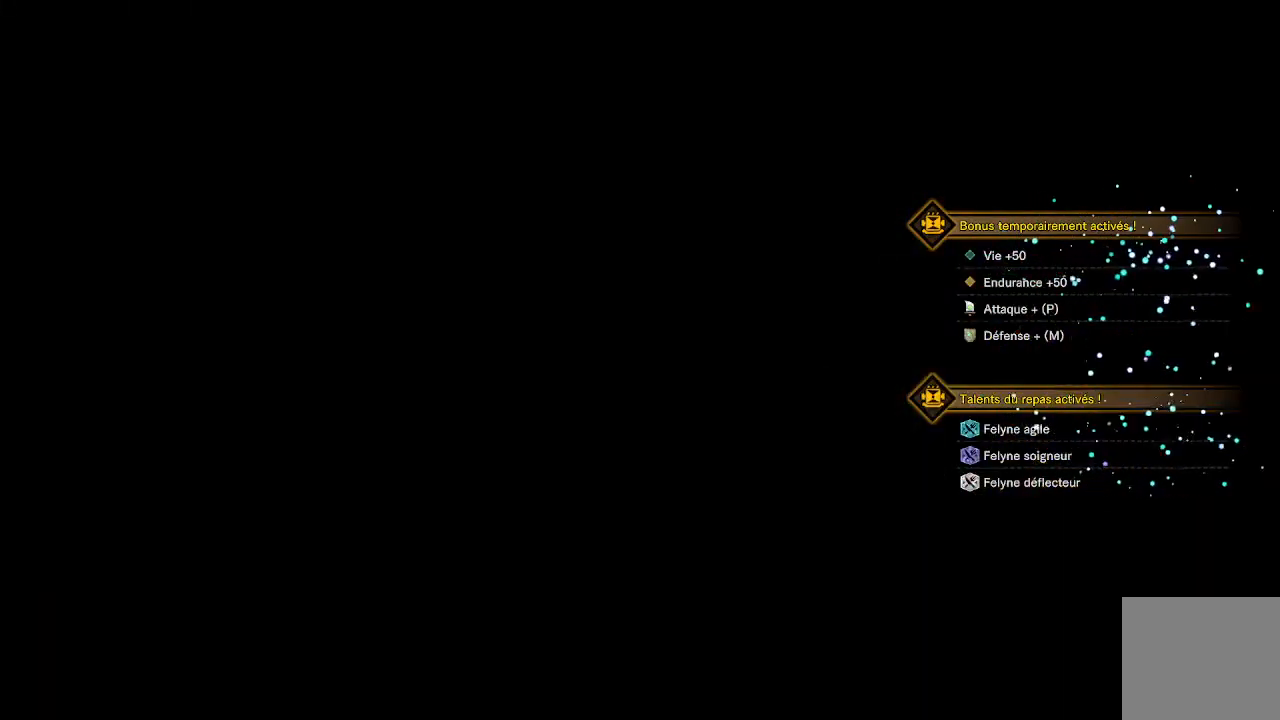
{"buttons": [], "left_stick": "center", "right_stick": "center", "events": []}
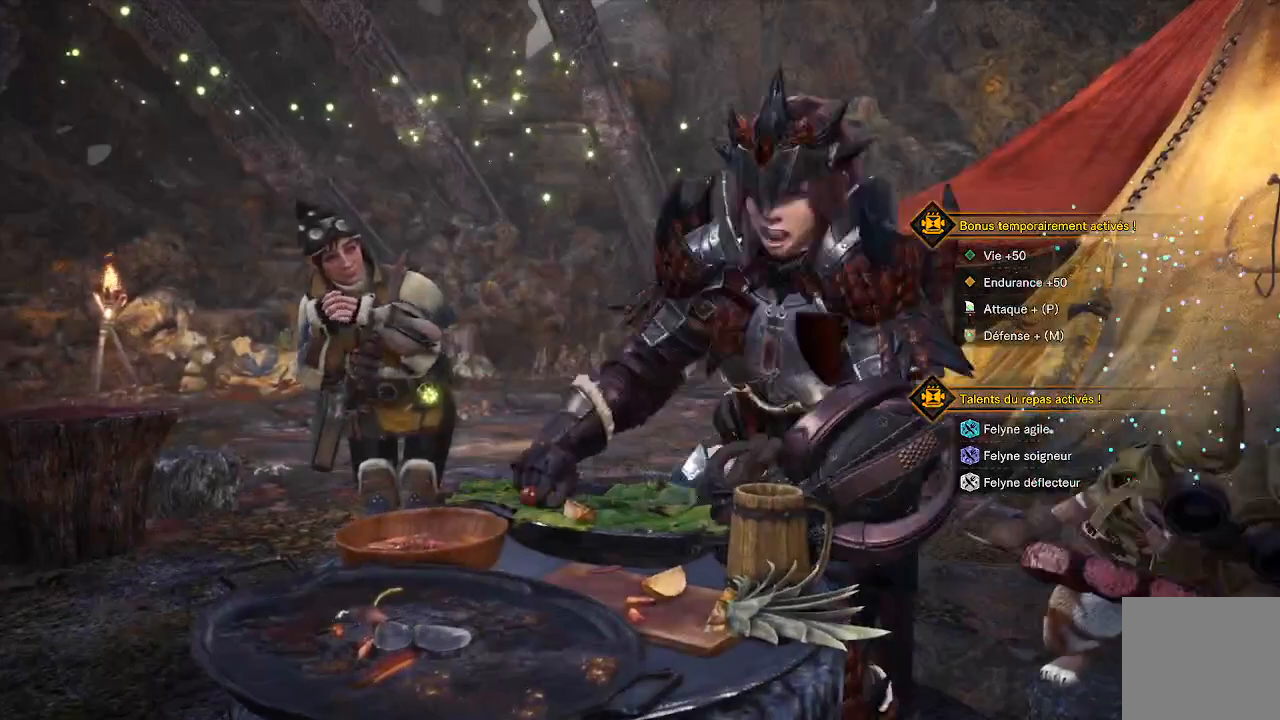
{"buttons": [], "left_stick": "center", "right_stick": "center", "events": [[267, "right_stick", "right"], [450, "right_stick", "center"]]}
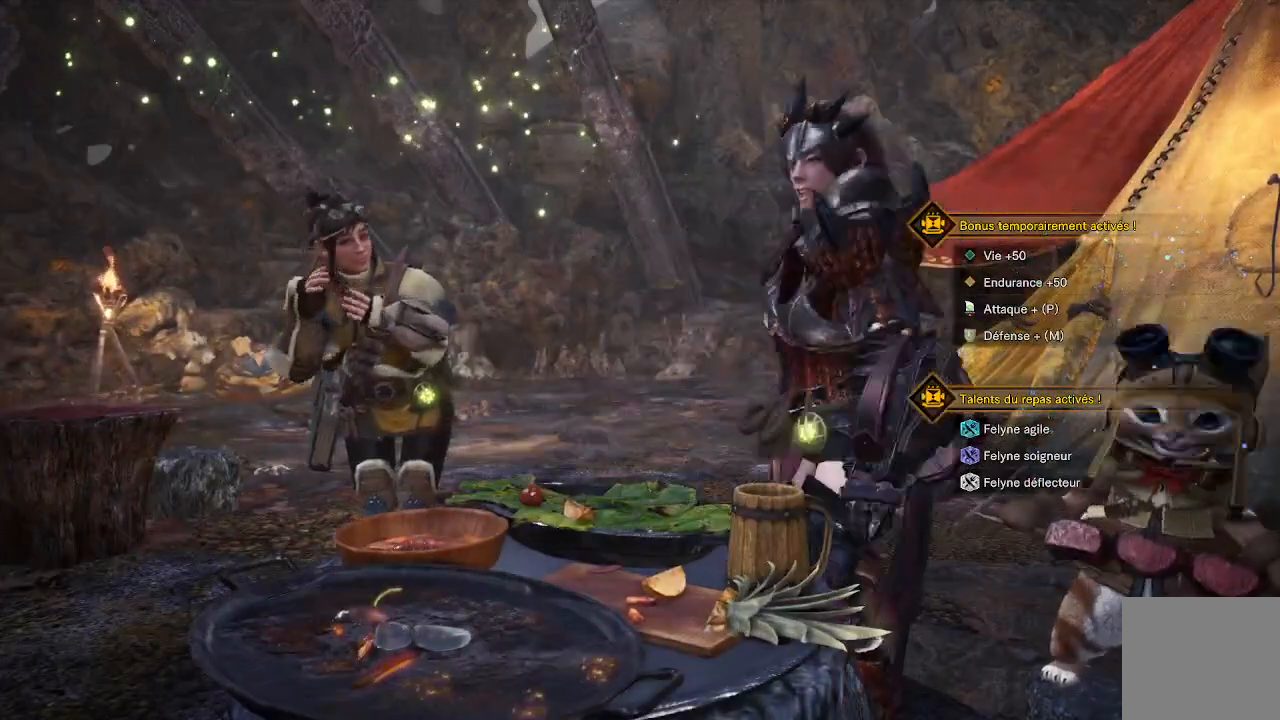
{"buttons": [], "left_stick": "center", "right_stick": "center", "events": []}
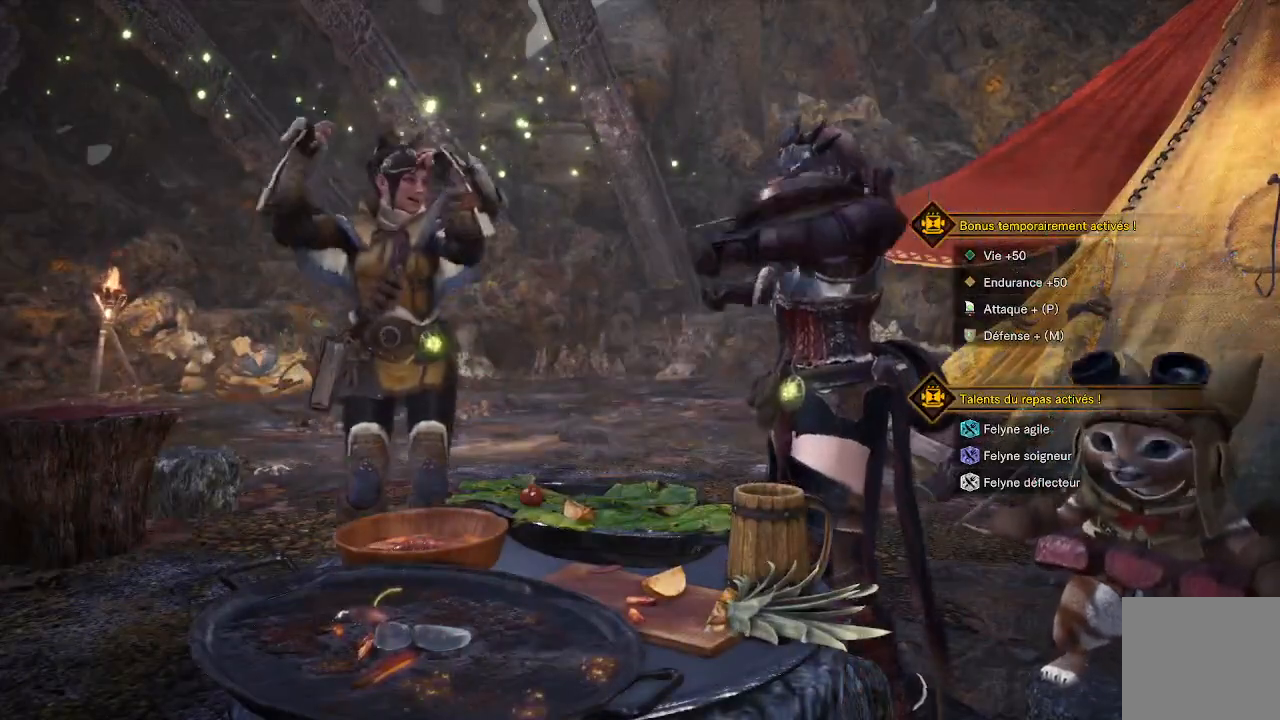
{"buttons": [], "left_stick": "center", "right_stick": "center", "events": []}
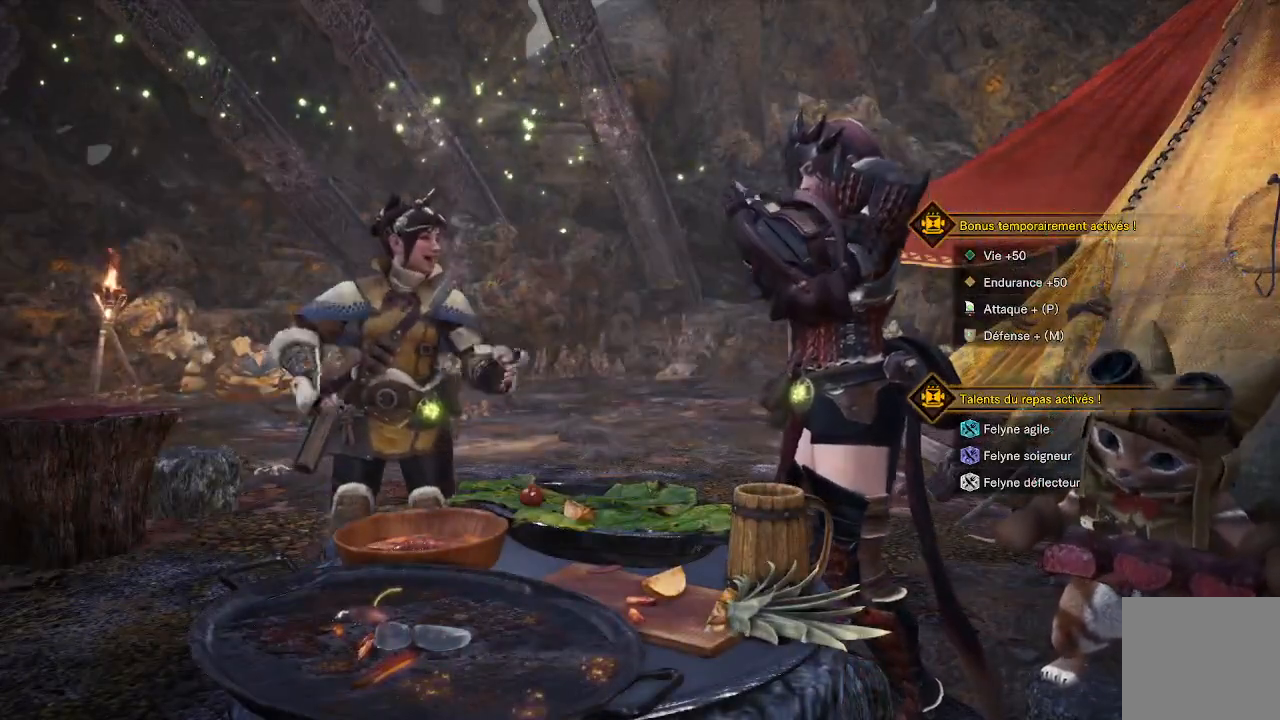
{"buttons": [], "left_stick": "center", "right_stick": "center", "events": []}
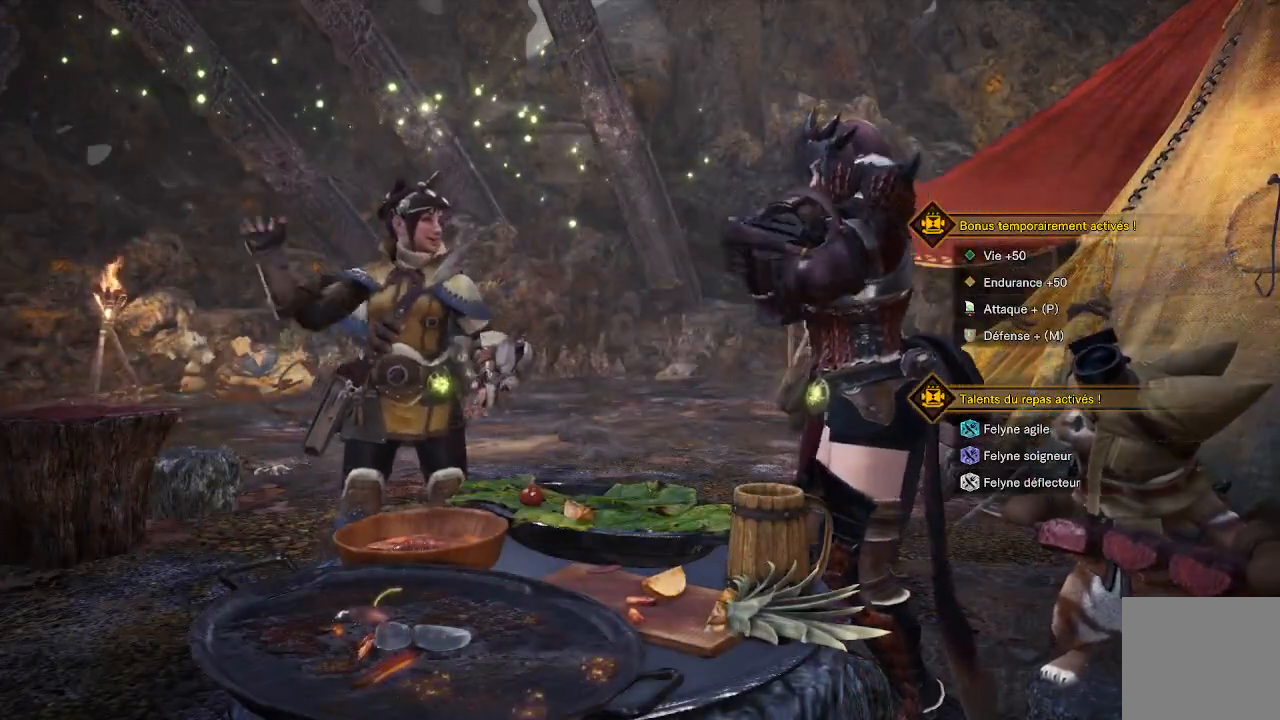
{"buttons": [], "left_stick": "center", "right_stick": "center", "events": []}
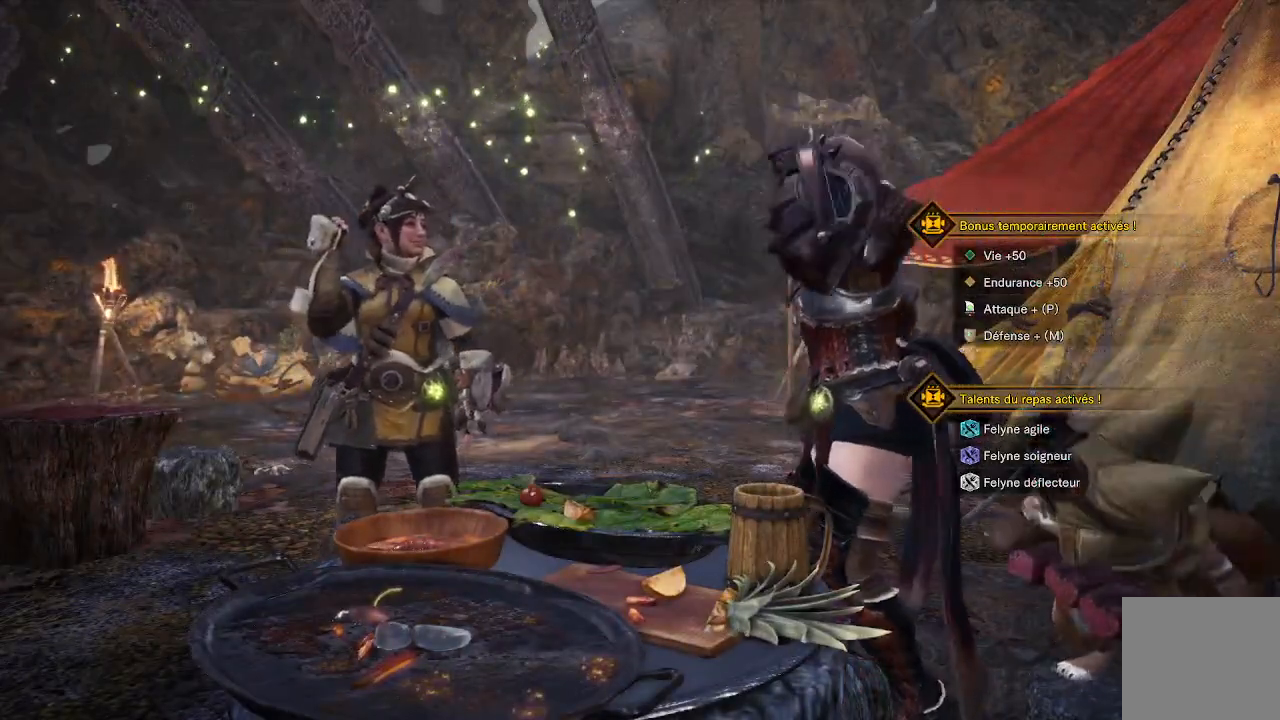
{"buttons": [], "left_stick": "center", "right_stick": "center", "events": []}
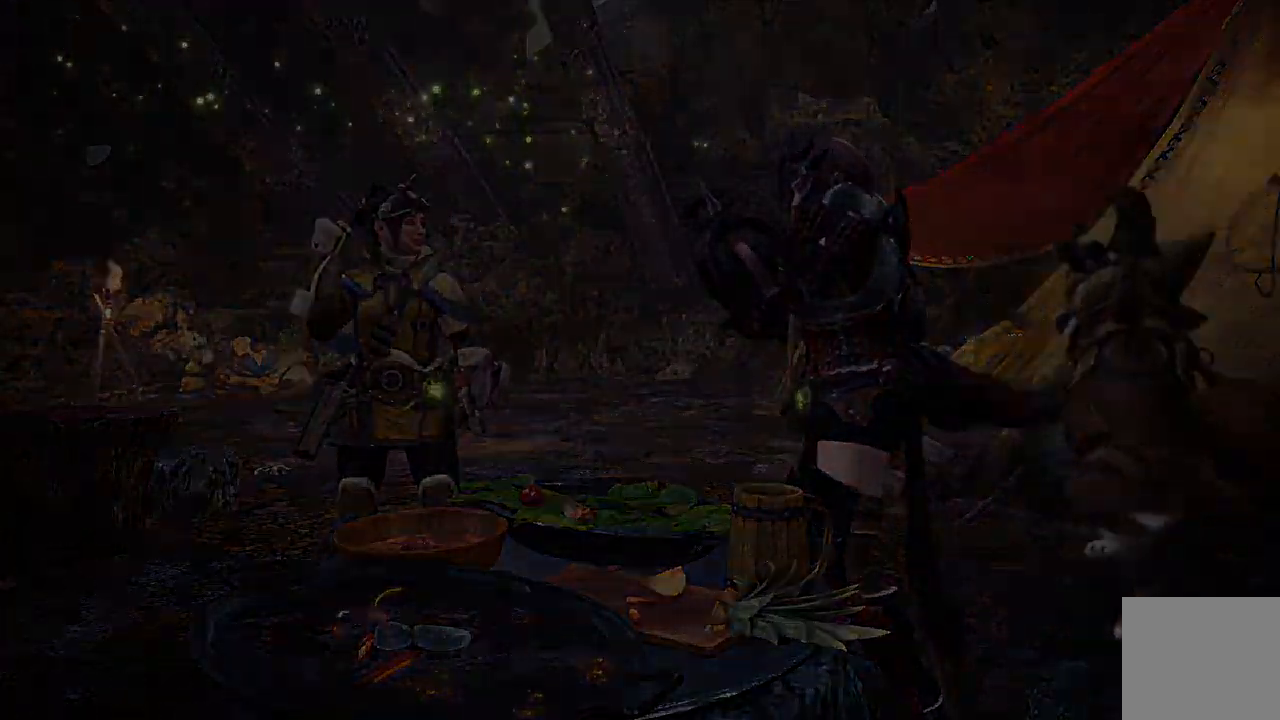
{"buttons": [], "left_stick": "center", "right_stick": "right", "events": [[467, "right_stick", "right"]]}
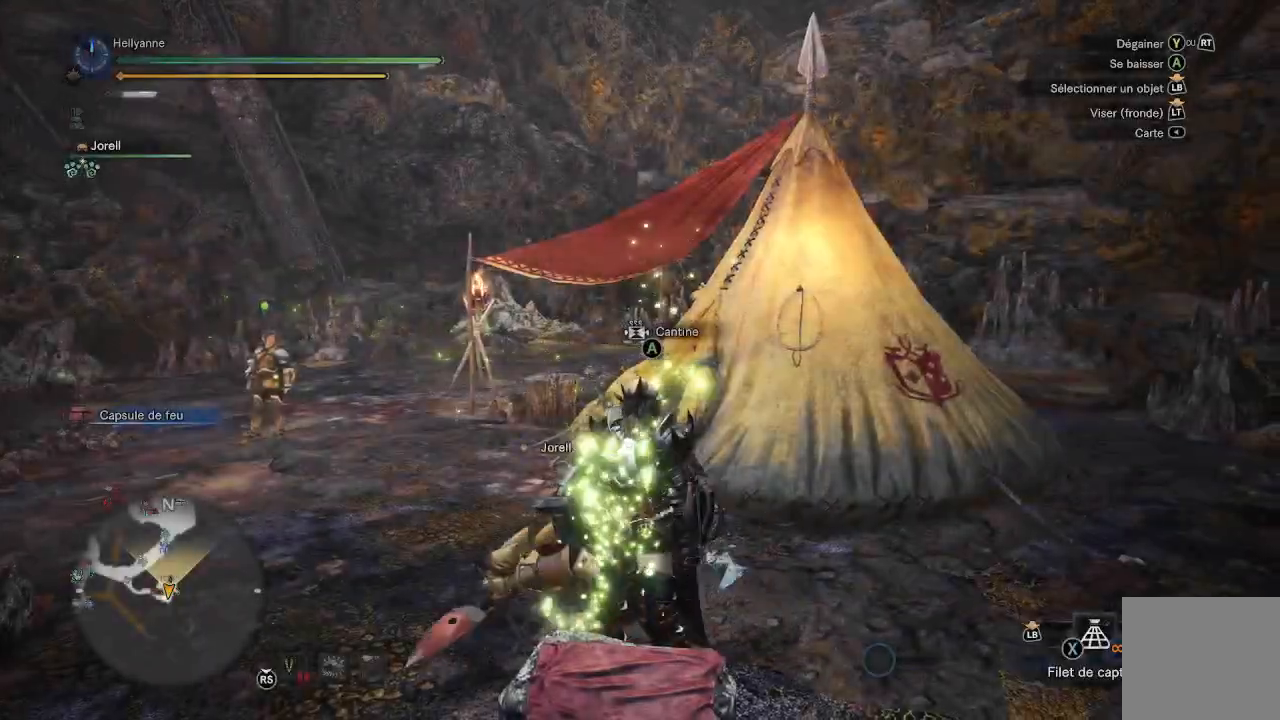
{"buttons": [], "left_stick": "up", "right_stick": "left", "events": [[100, "left_stick", "right"], [217, "right_stick", "center"], [233, "left_stick", "center"], [283, "right_stick", "down-left"], [333, "right_stick", "left"], [483, "left_stick", "up"]]}
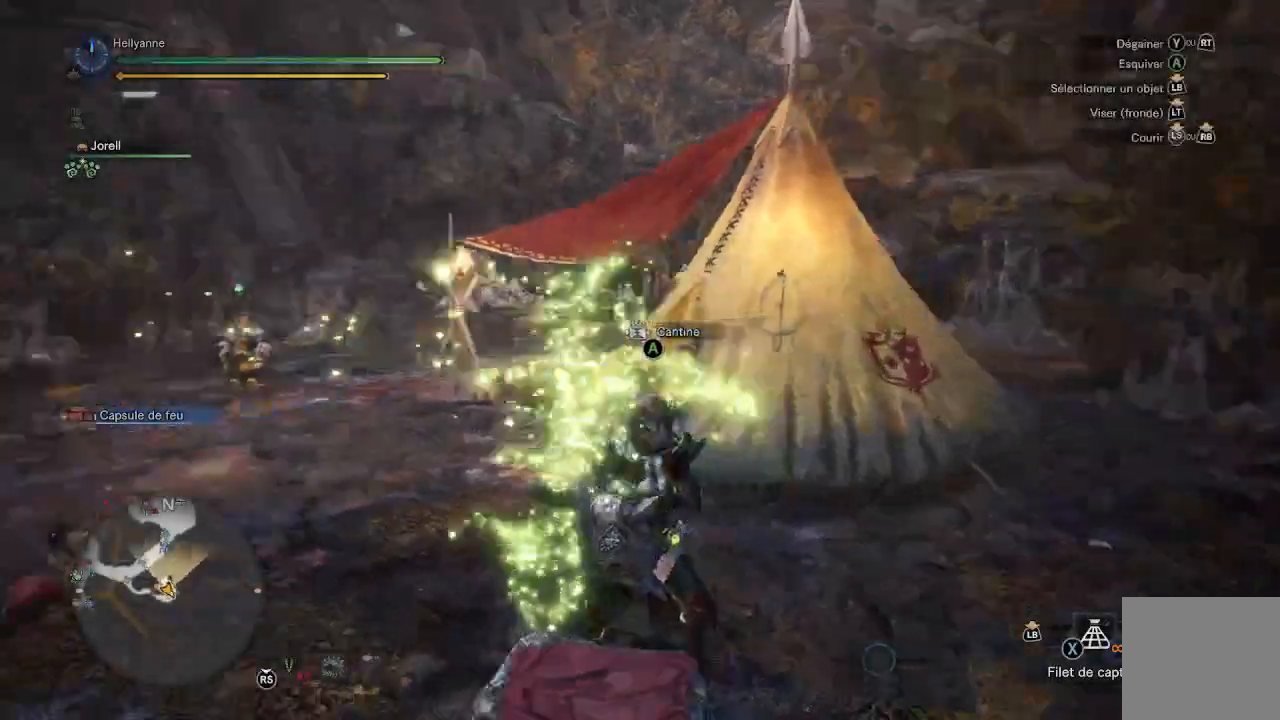
{"buttons": [], "left_stick": "up", "right_stick": "center", "events": [[350, "right_stick", "center"]]}
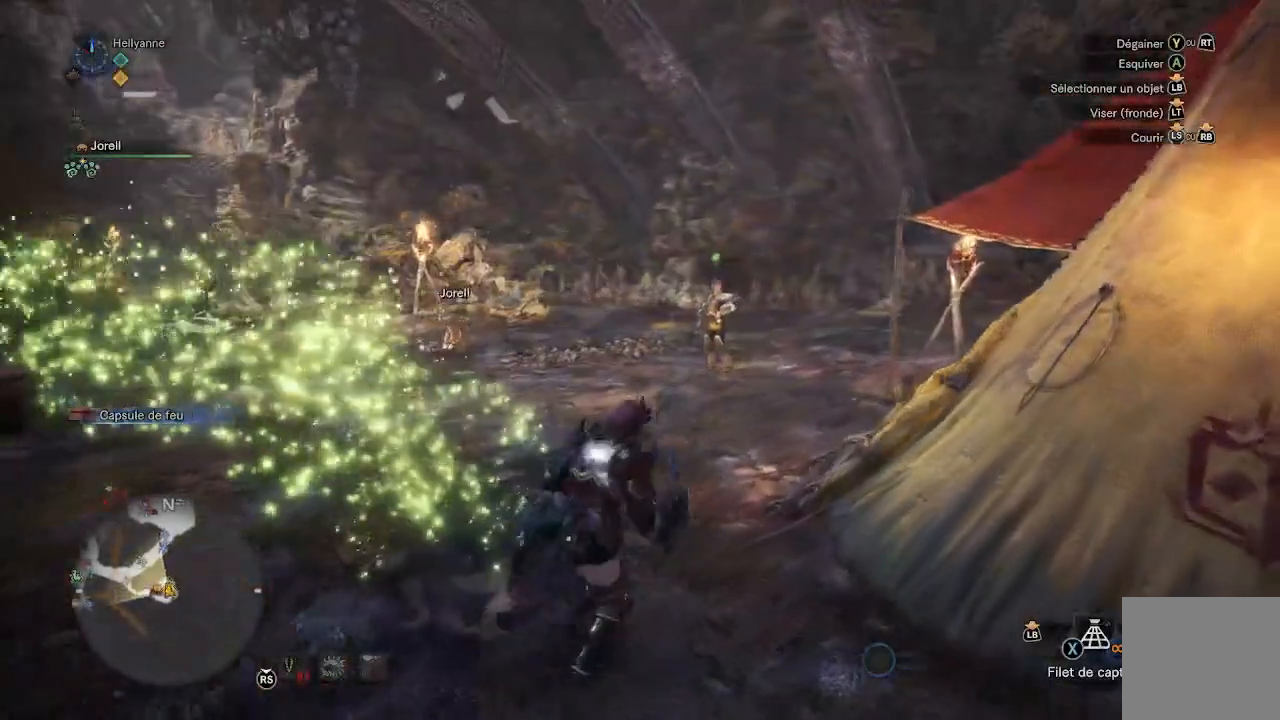
{"buttons": [], "left_stick": "up", "right_stick": "center", "events": [[167, "right_stick", "down-left"], [350, "right_stick", "center"]]}
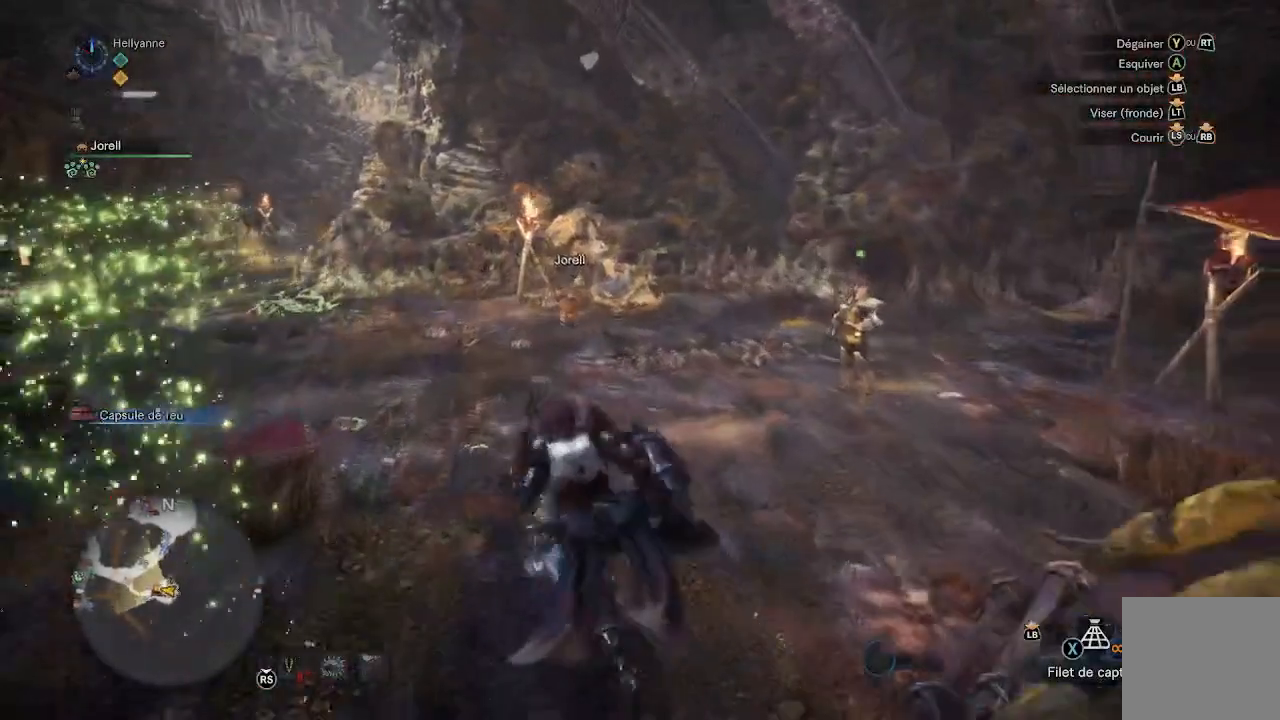
{"buttons": [], "left_stick": "center", "right_stick": "center", "events": [[33, "left_stick", "center"], [117, "START", "down"], [267, "START", "up"]]}
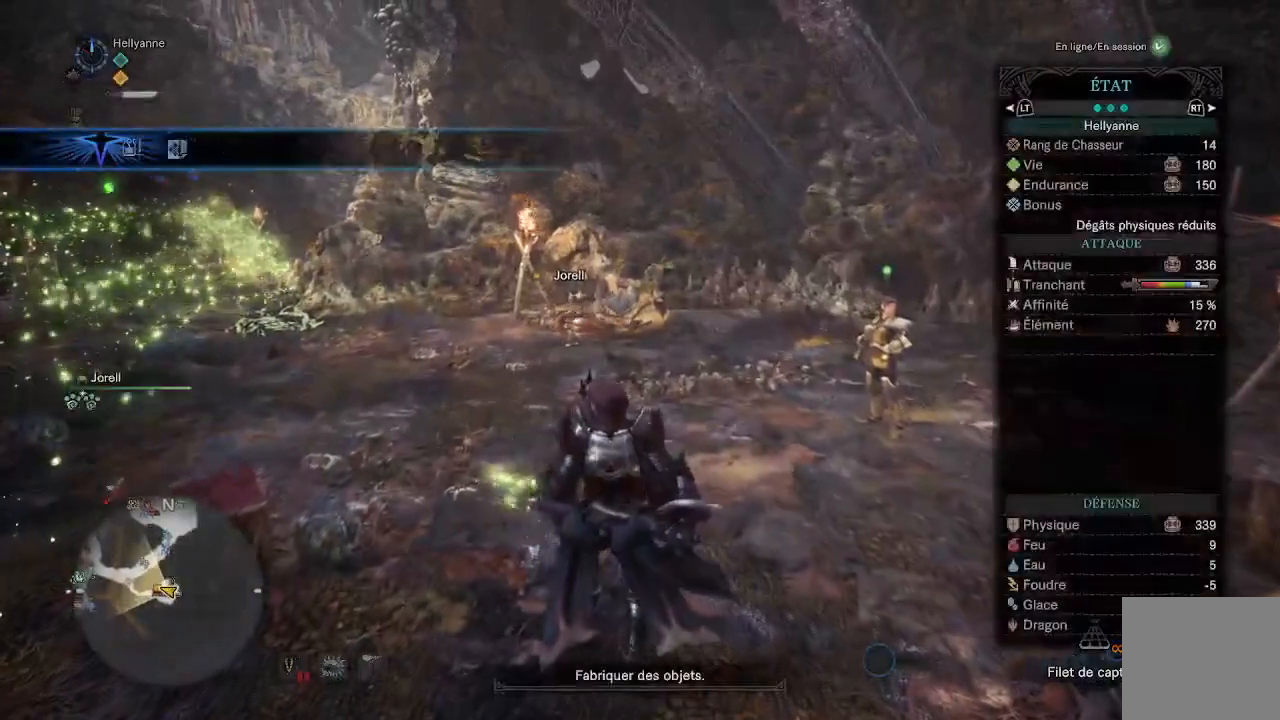
{"buttons": [], "left_stick": "center", "right_stick": "center", "events": []}
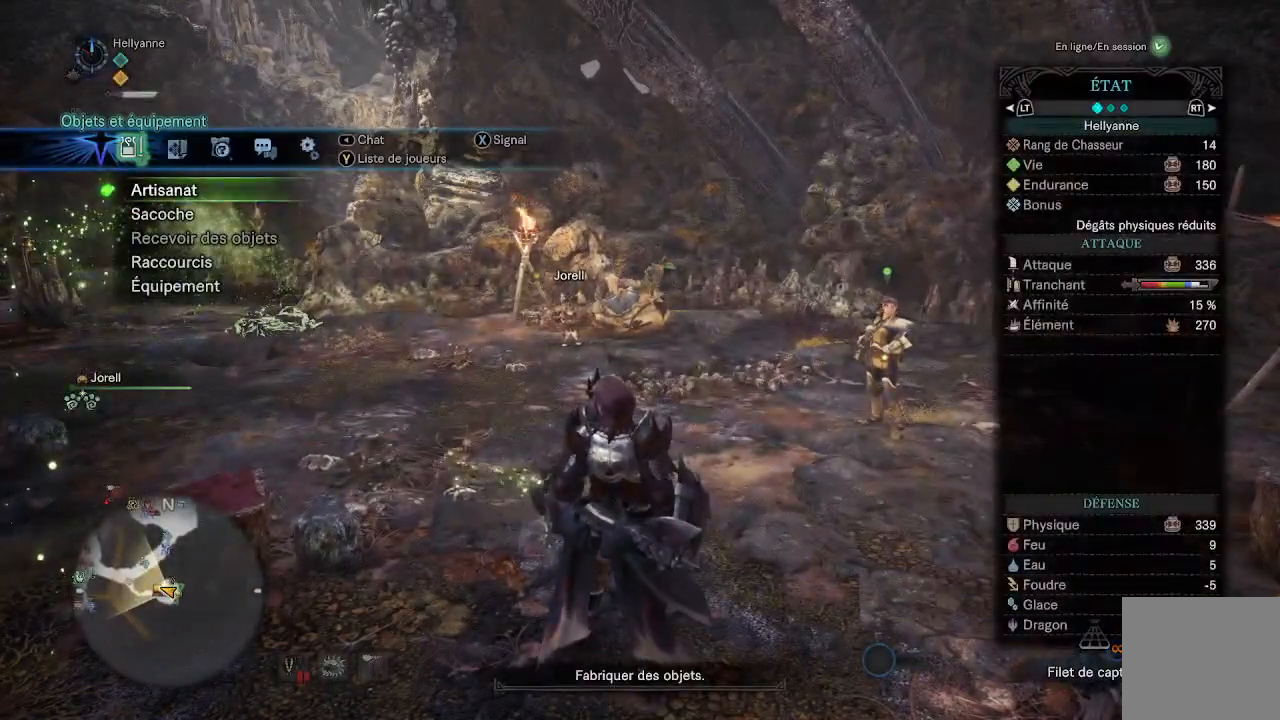
{"buttons": ["SELECT"], "left_stick": "center", "right_stick": "center", "events": [[133, "B", "down"], [233, "B", "up"], [467, "SELECT", "down"]]}
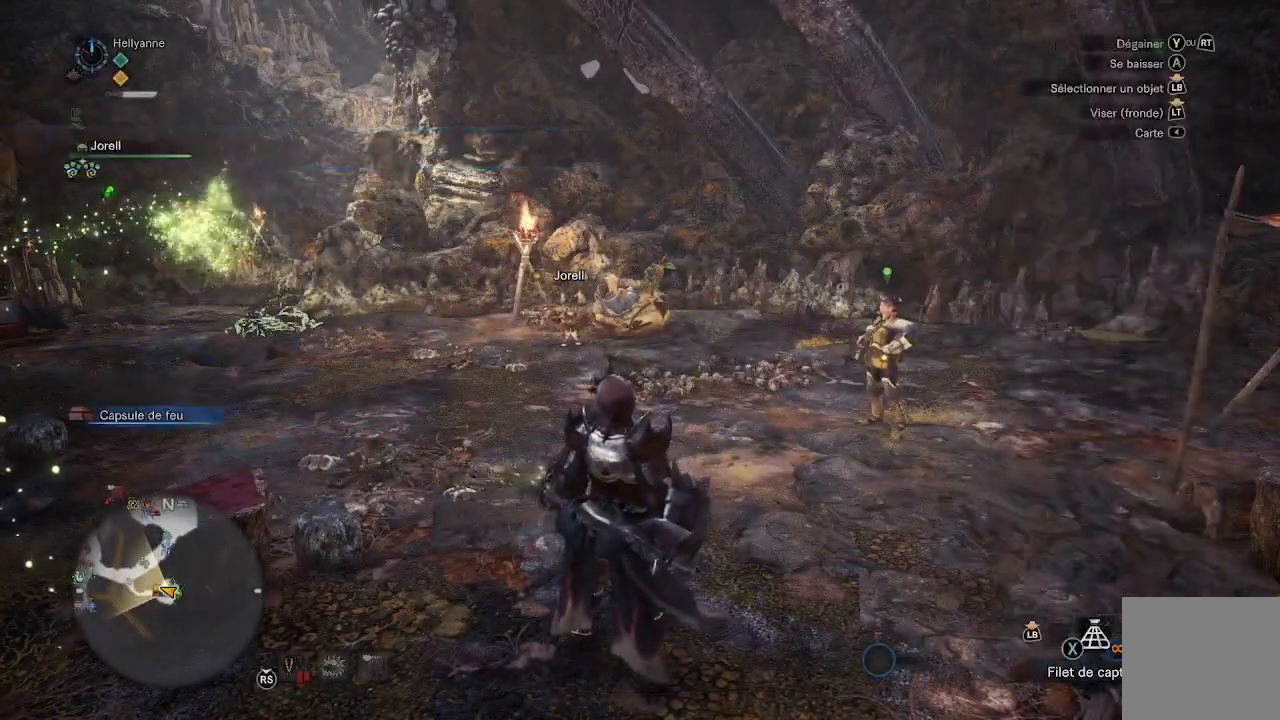
{"buttons": [], "left_stick": "center", "right_stick": "center", "events": [[133, "SELECT", "up"]]}